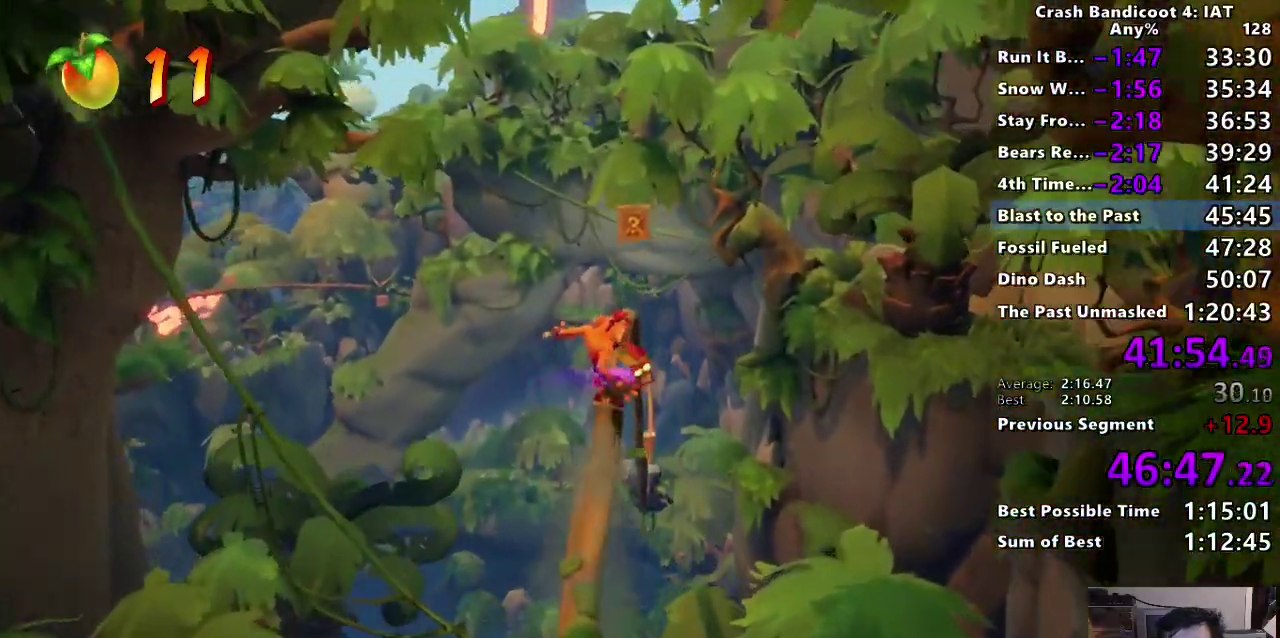
Gameplay with a controller (PlayStation layout); each line is a JSON object with the inputs held at the frame after it. "events" lists button and stick changes between this image and that frame as [ms after this image, input, new state], when the widget could be followed in between. Not read: R1.
{"buttons": ["CROSS", "SQUARE"], "left_stick": "up", "right_stick": "center"}
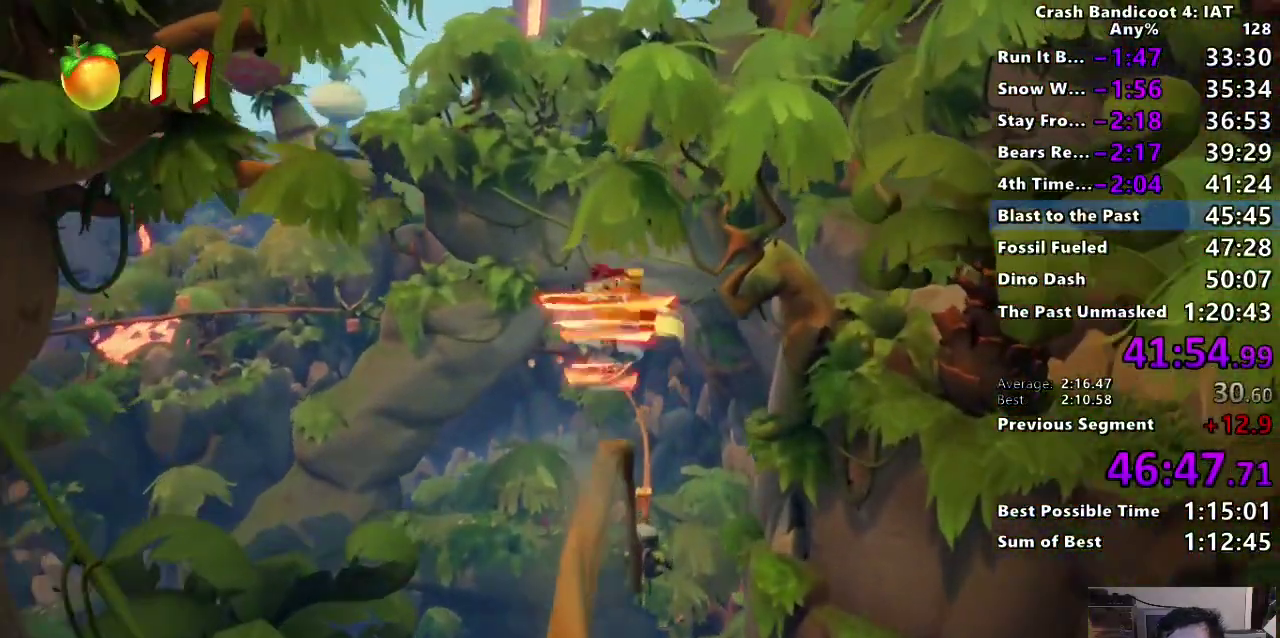
{"buttons": [], "left_stick": "center", "right_stick": "center", "events": [[33, "CROSS", "up"], [50, "SQUARE", "up"], [83, "left_stick", "center"]]}
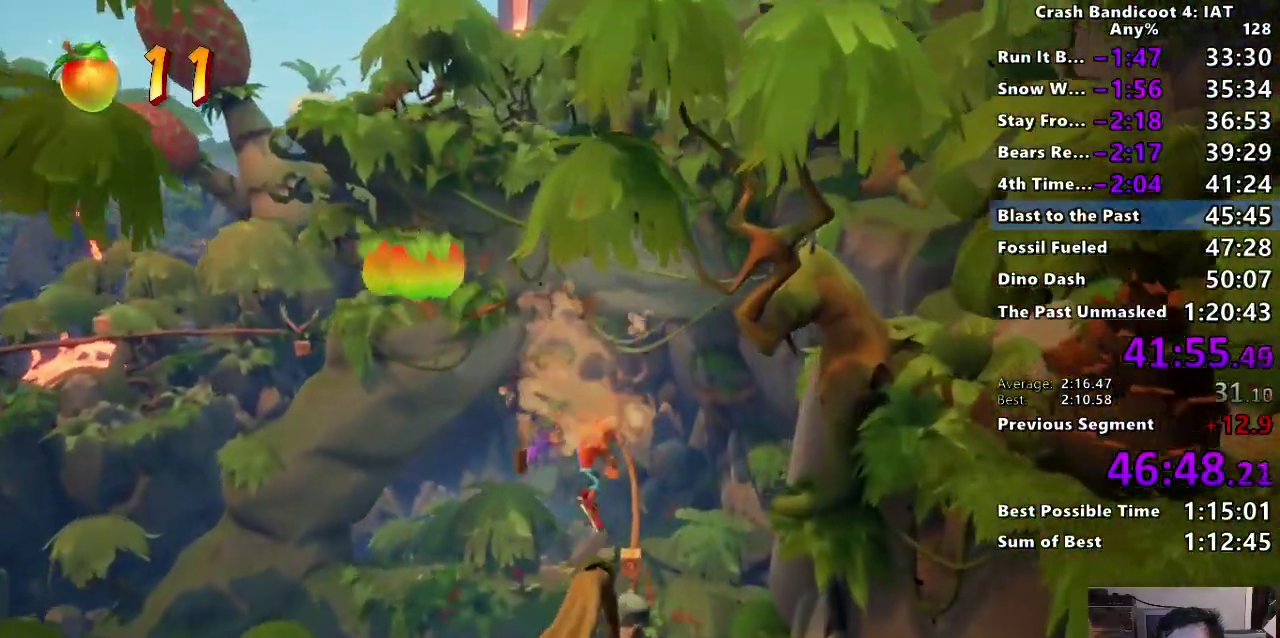
{"buttons": [], "left_stick": "center", "right_stick": "center"}
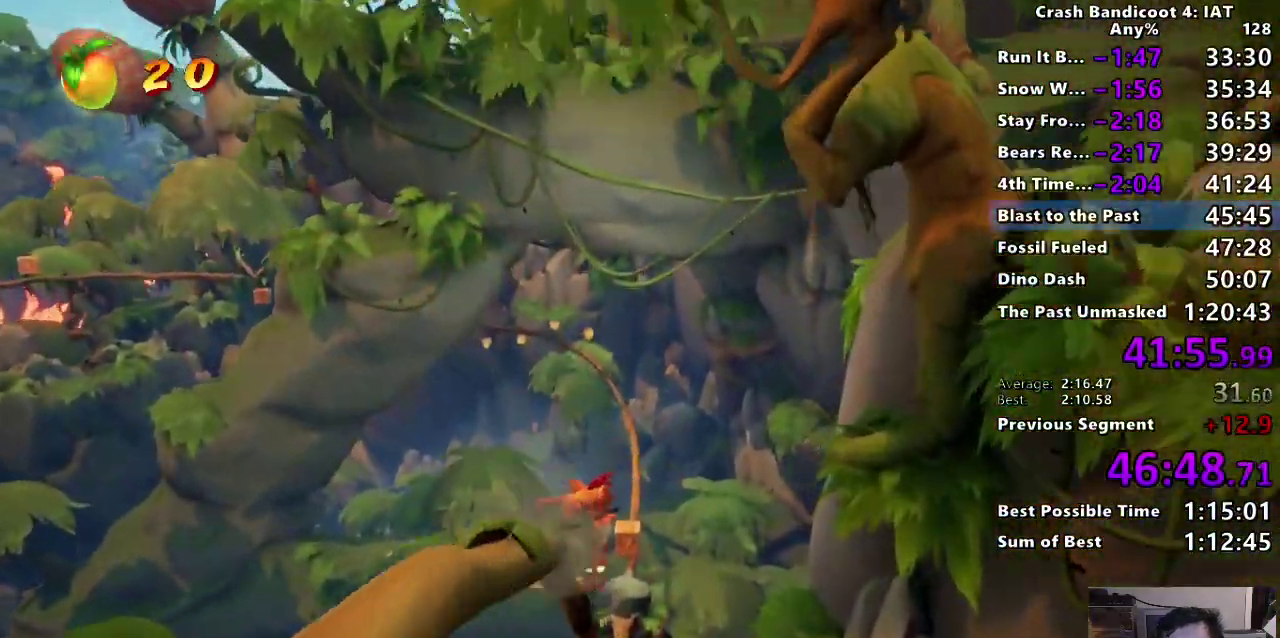
{"buttons": [], "left_stick": "center", "right_stick": "center"}
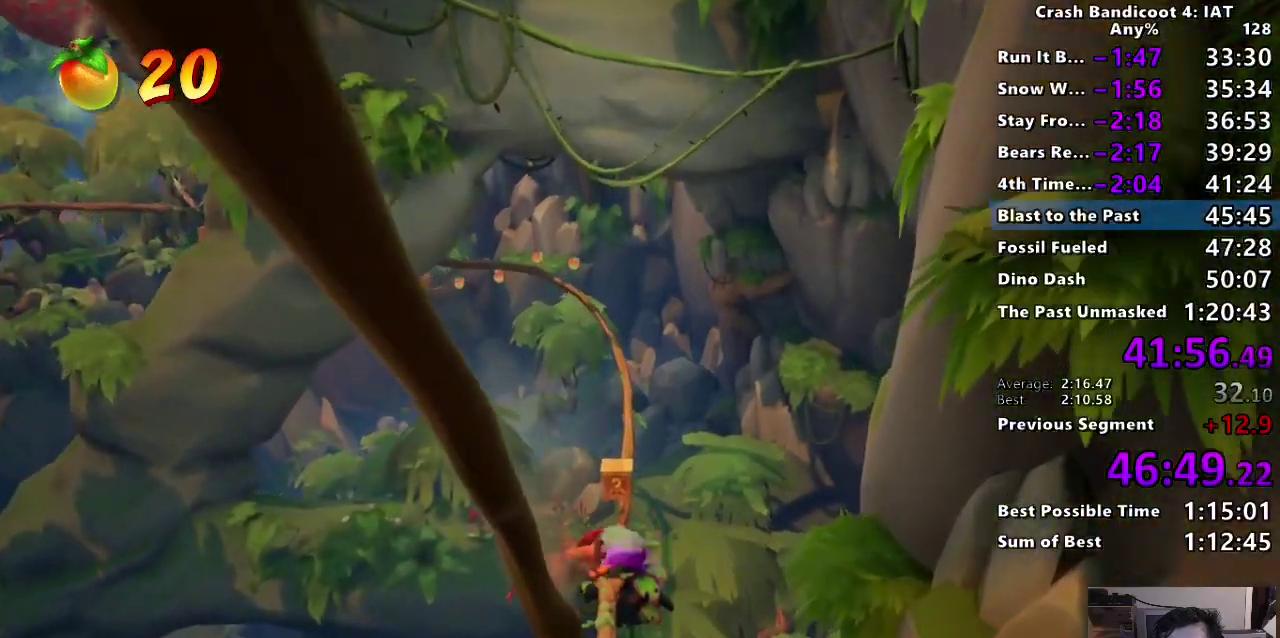
{"buttons": [], "left_stick": "center", "right_stick": "center"}
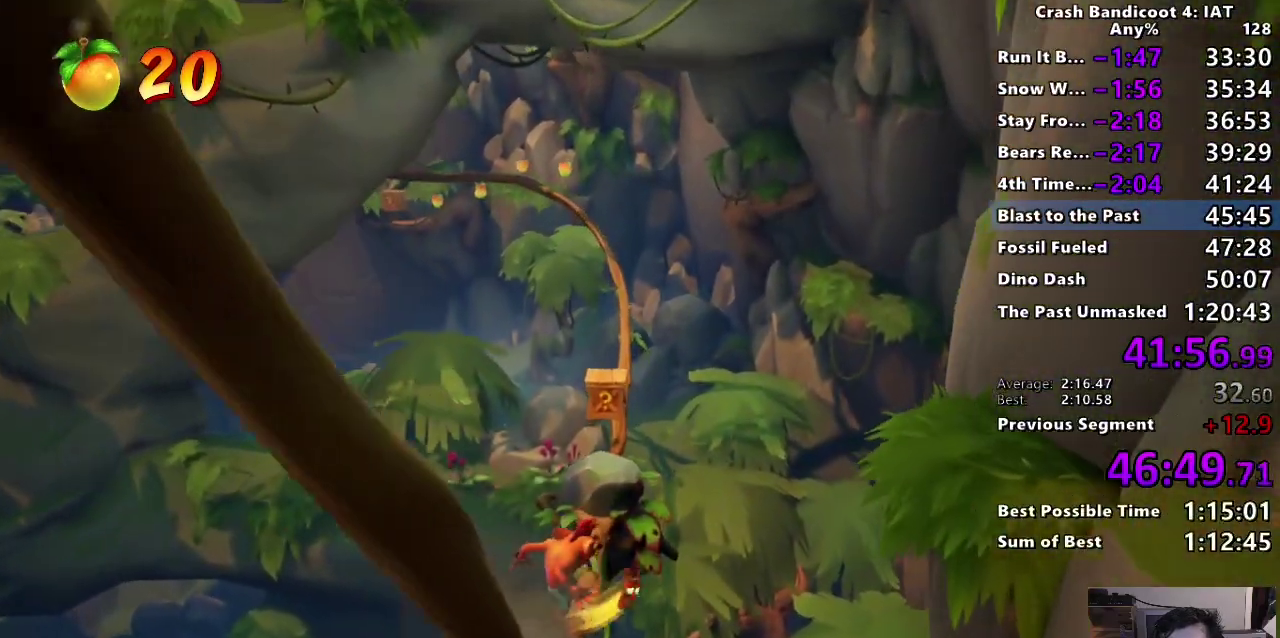
{"buttons": ["CROSS", "SQUARE"], "left_stick": "up", "right_stick": "center", "events": [[167, "left_stick", "up"], [283, "CROSS", "down"], [433, "SQUARE", "down"]]}
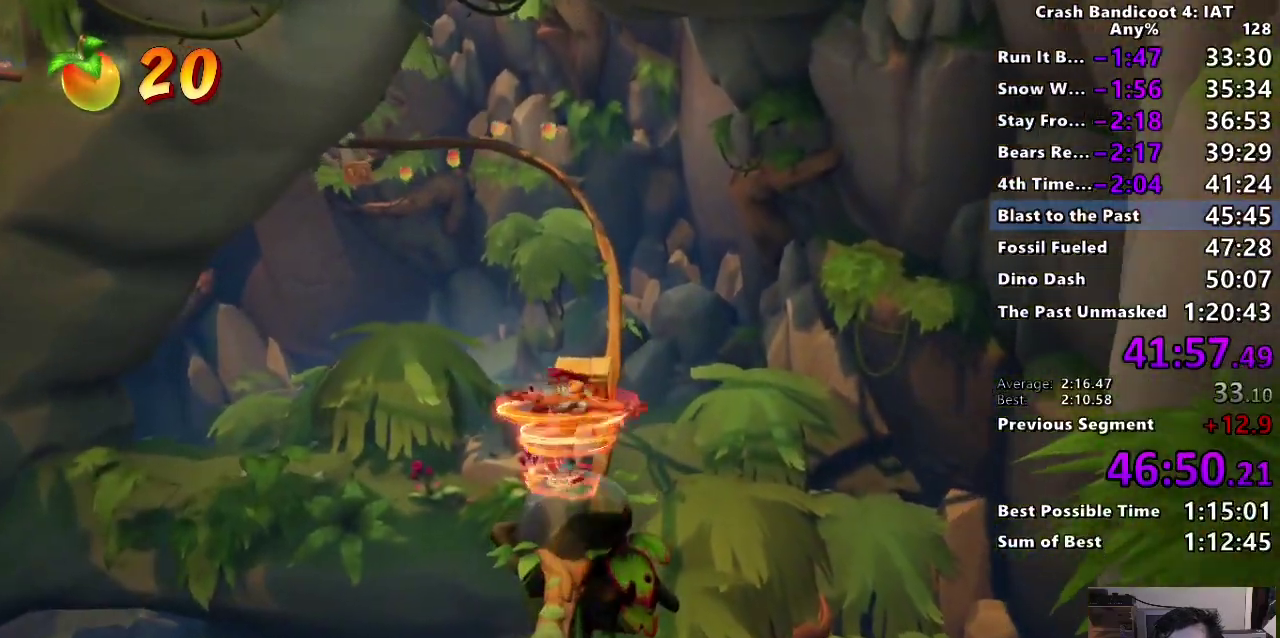
{"buttons": [], "left_stick": "center", "right_stick": "center", "events": [[33, "CROSS", "up"], [83, "SQUARE", "up"], [200, "left_stick", "center"]]}
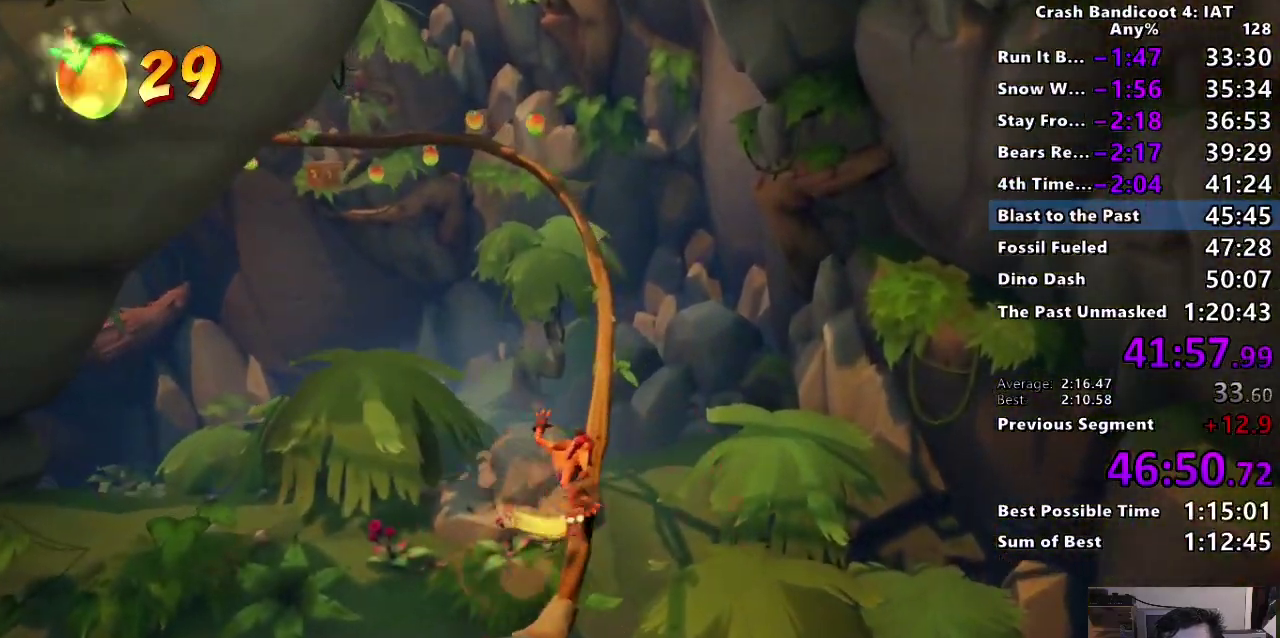
{"buttons": [], "left_stick": "center", "right_stick": "center"}
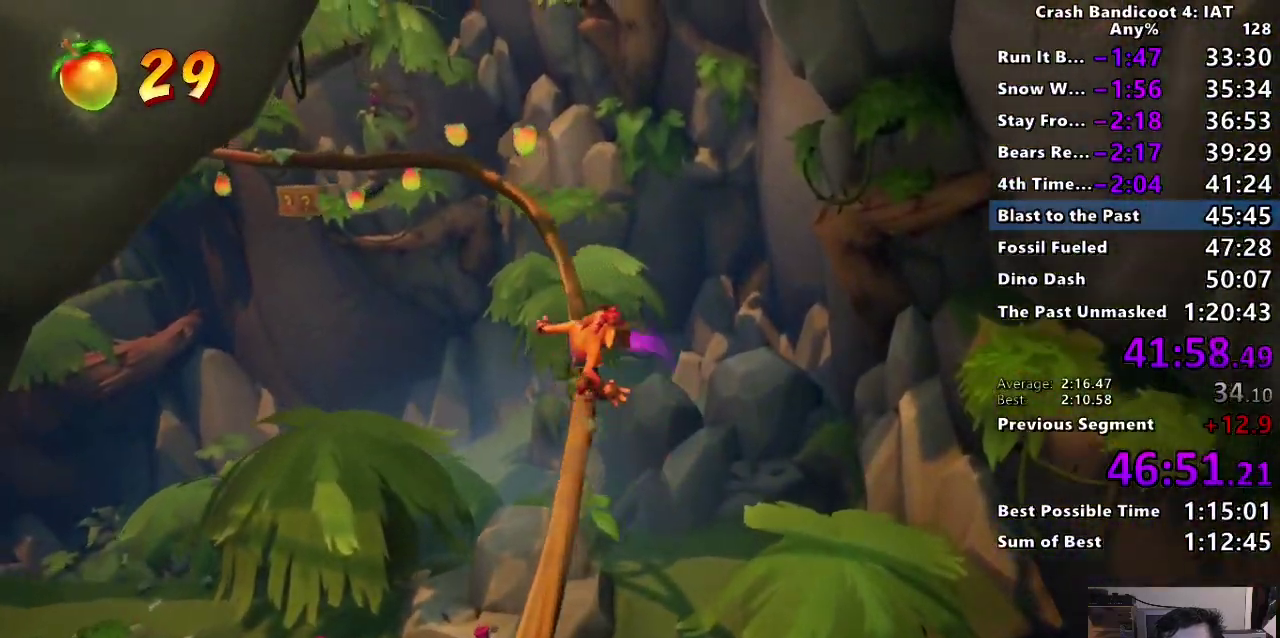
{"buttons": [], "left_stick": "center", "right_stick": "center", "events": [[400, "CIRCLE", "down"], [500, "CIRCLE", "up"]]}
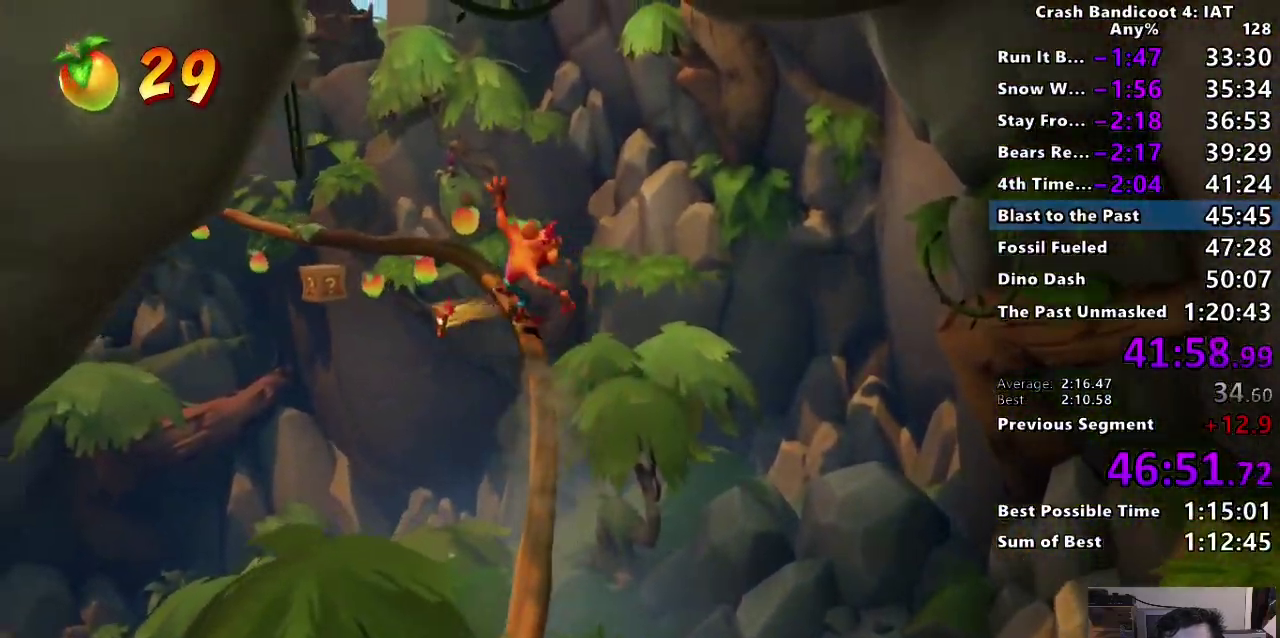
{"buttons": [], "left_stick": "center", "right_stick": "center"}
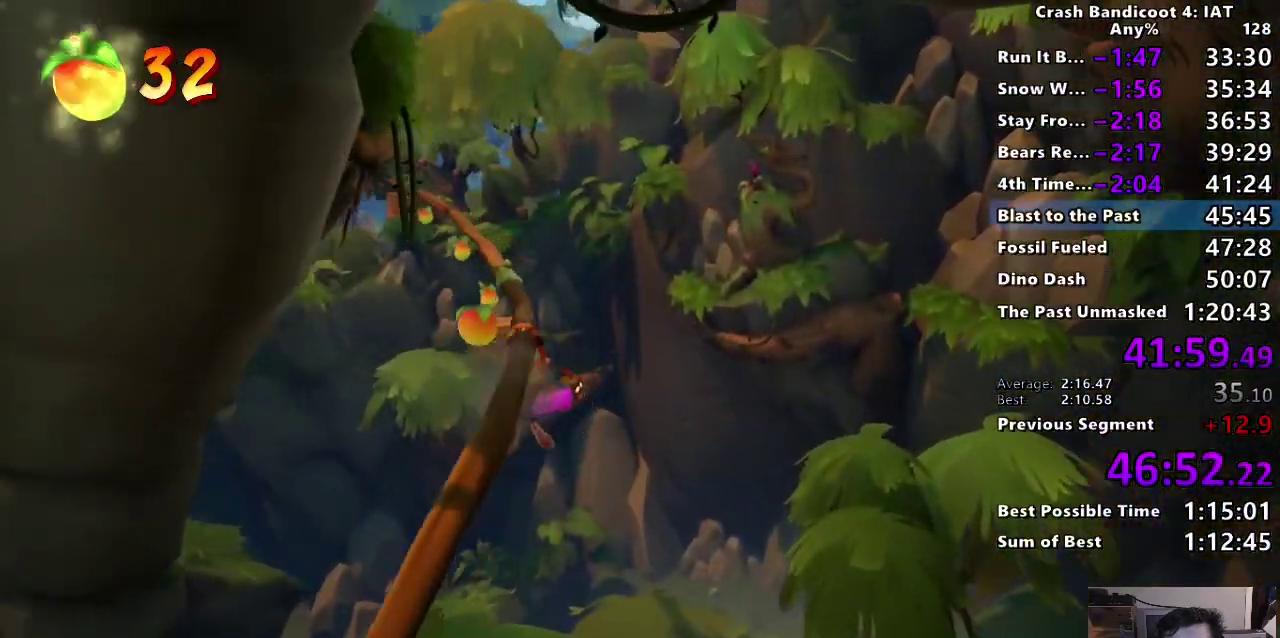
{"buttons": ["SQUARE"], "left_stick": "center", "right_stick": "center", "events": [[33, "SQUARE", "down"], [167, "SQUARE", "up"], [450, "SQUARE", "down"]]}
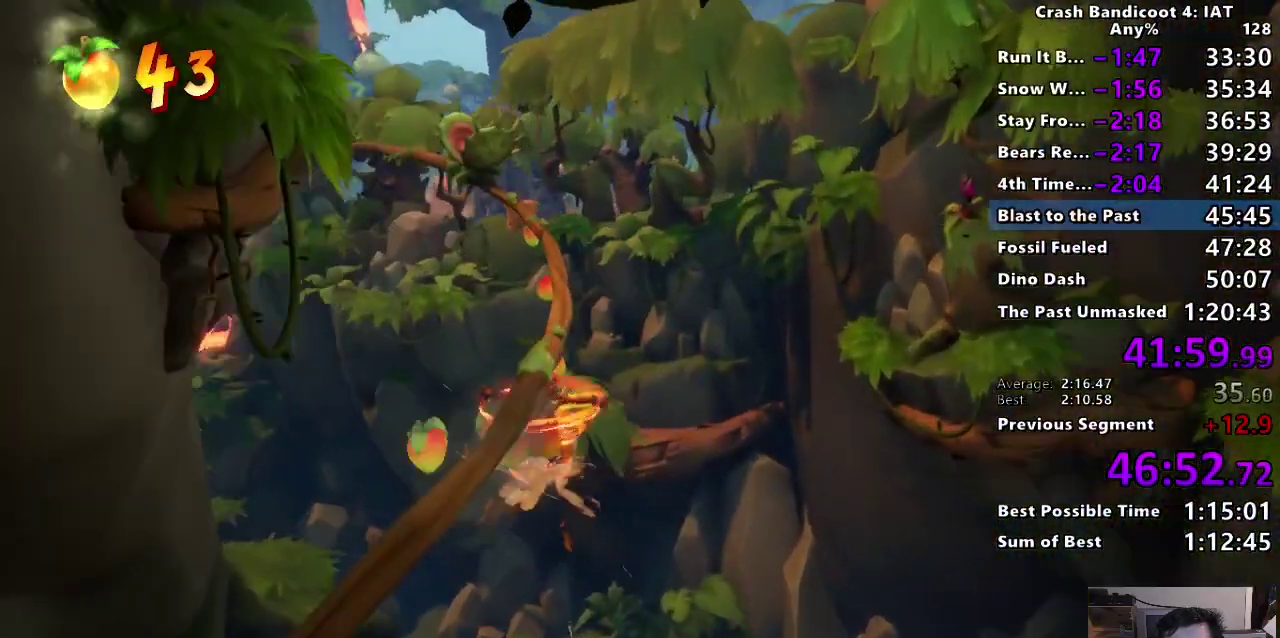
{"buttons": [], "left_stick": "center", "right_stick": "center", "events": [[67, "SQUARE", "up"]]}
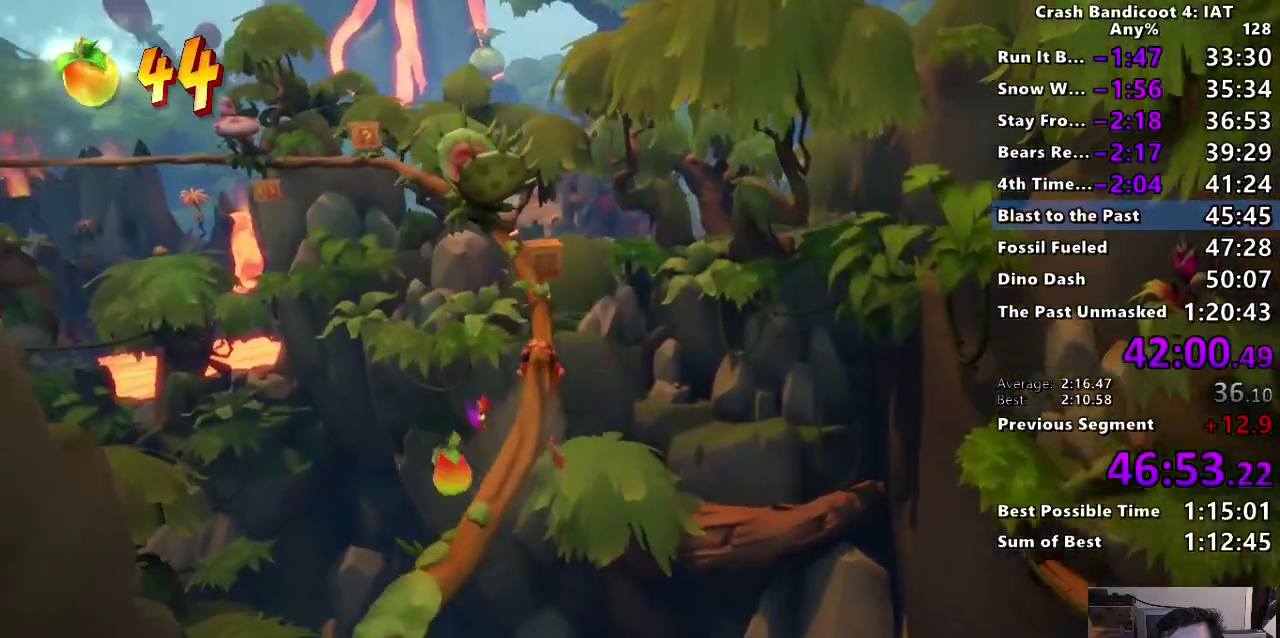
{"buttons": ["SQUARE"], "left_stick": "up-right", "right_stick": "center", "events": [[333, "left_stick", "right"], [433, "SQUARE", "down"], [500, "left_stick", "up-right"]]}
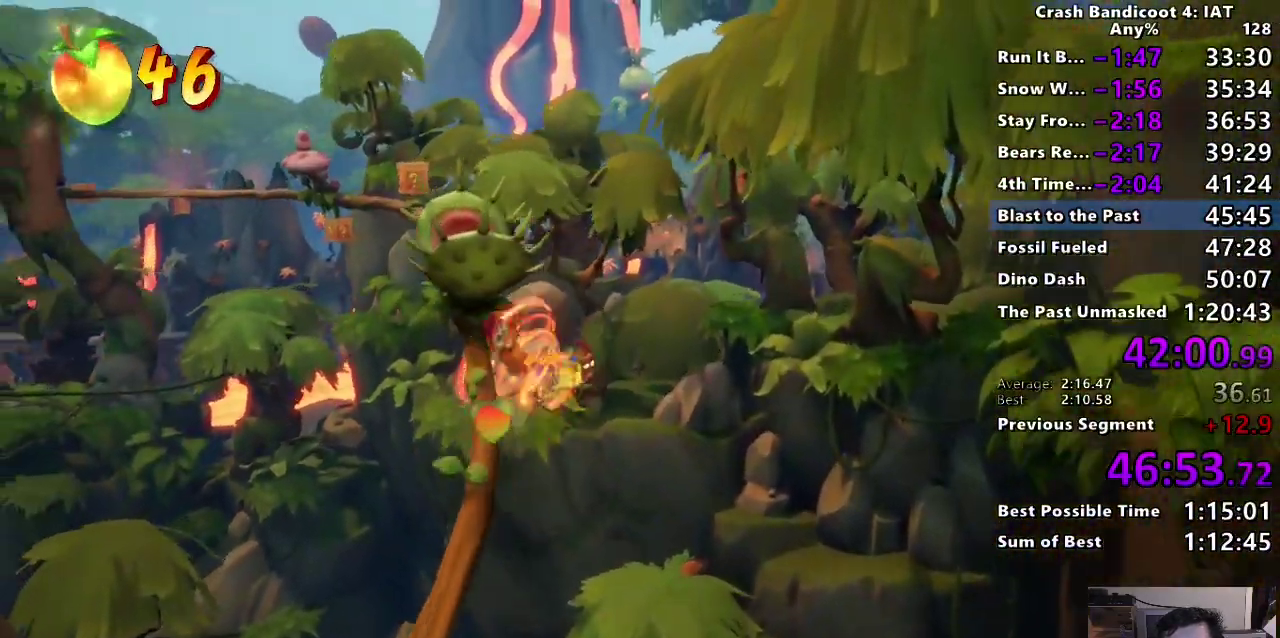
{"buttons": [], "left_stick": "up", "right_stick": "center", "events": [[33, "SQUARE", "up"], [117, "left_stick", "center"], [167, "left_stick", "up"], [183, "CROSS", "down"], [333, "CROSS", "up"]]}
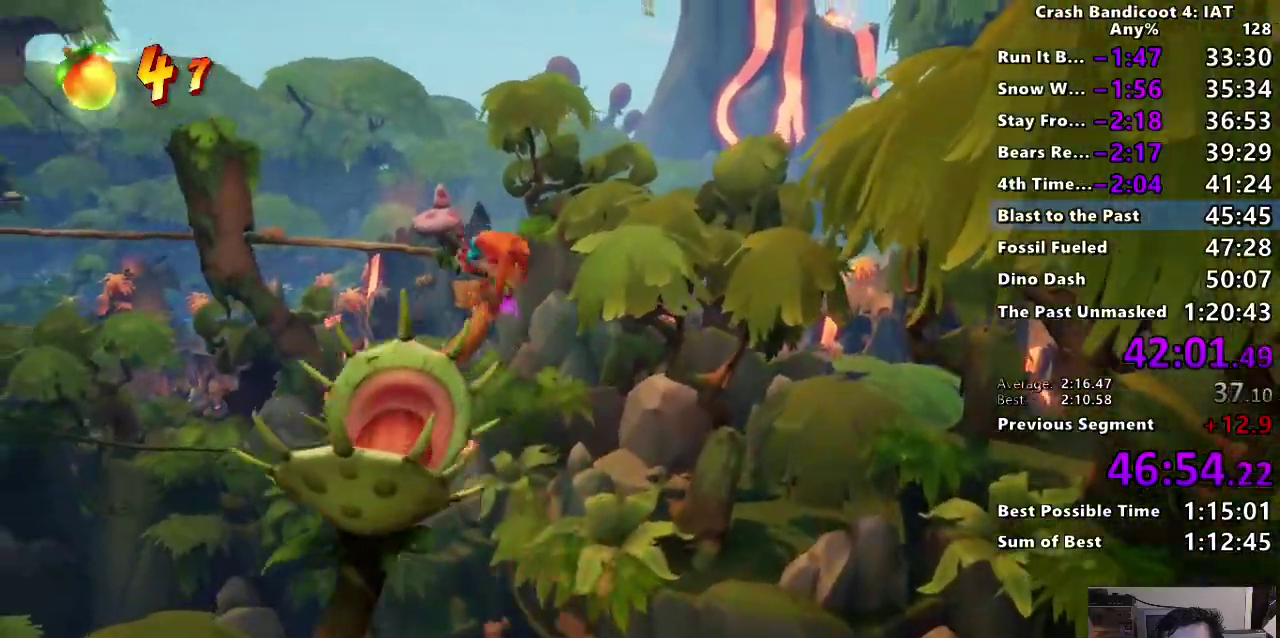
{"buttons": [], "left_stick": "center", "right_stick": "center", "events": [[100, "left_stick", "center"], [200, "left_stick", "up"], [317, "SQUARE", "down"], [417, "SQUARE", "up"], [450, "left_stick", "center"]]}
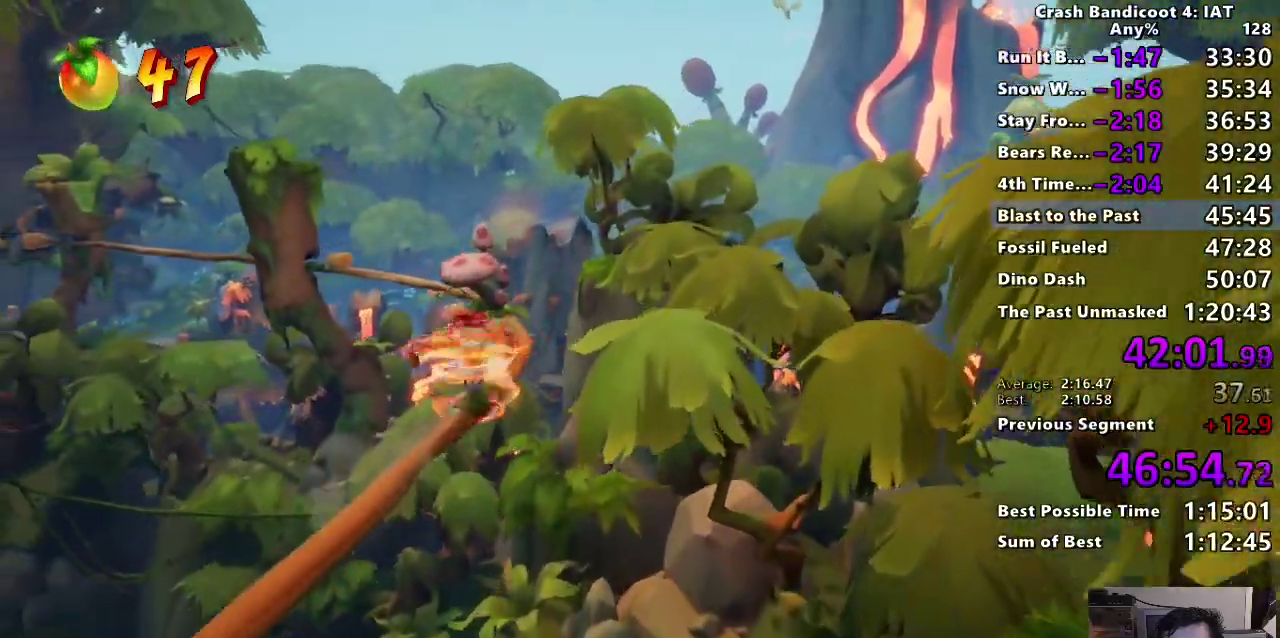
{"buttons": [], "left_stick": "center", "right_stick": "center", "events": [[83, "CIRCLE", "down"], [183, "CIRCLE", "up"]]}
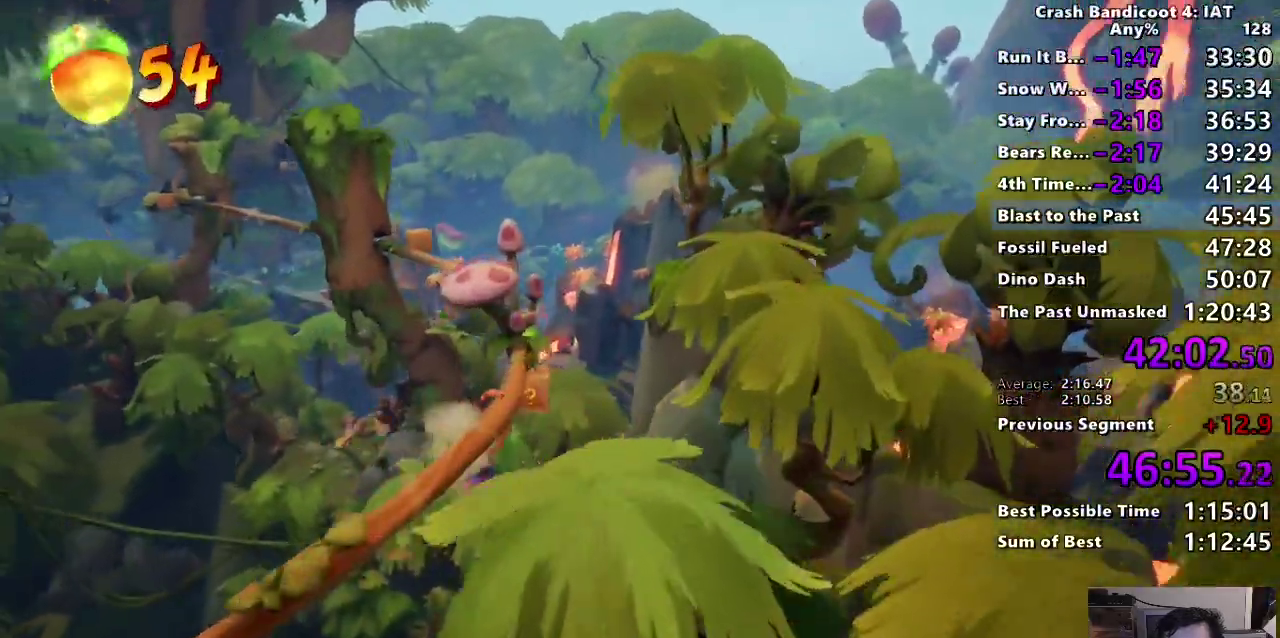
{"buttons": ["SQUARE"], "left_stick": "center", "right_stick": "center", "events": [[50, "SQUARE", "down"], [150, "SQUARE", "up"], [450, "SQUARE", "down"]]}
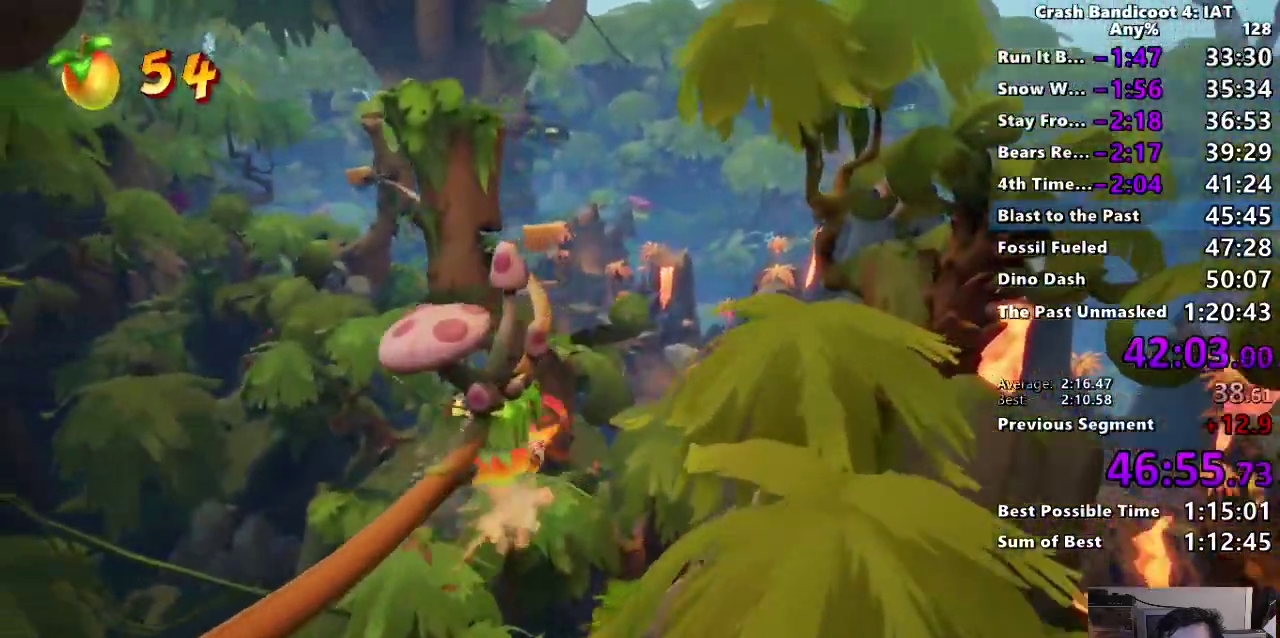
{"buttons": [], "left_stick": "center", "right_stick": "center", "events": [[50, "SQUARE", "up"]]}
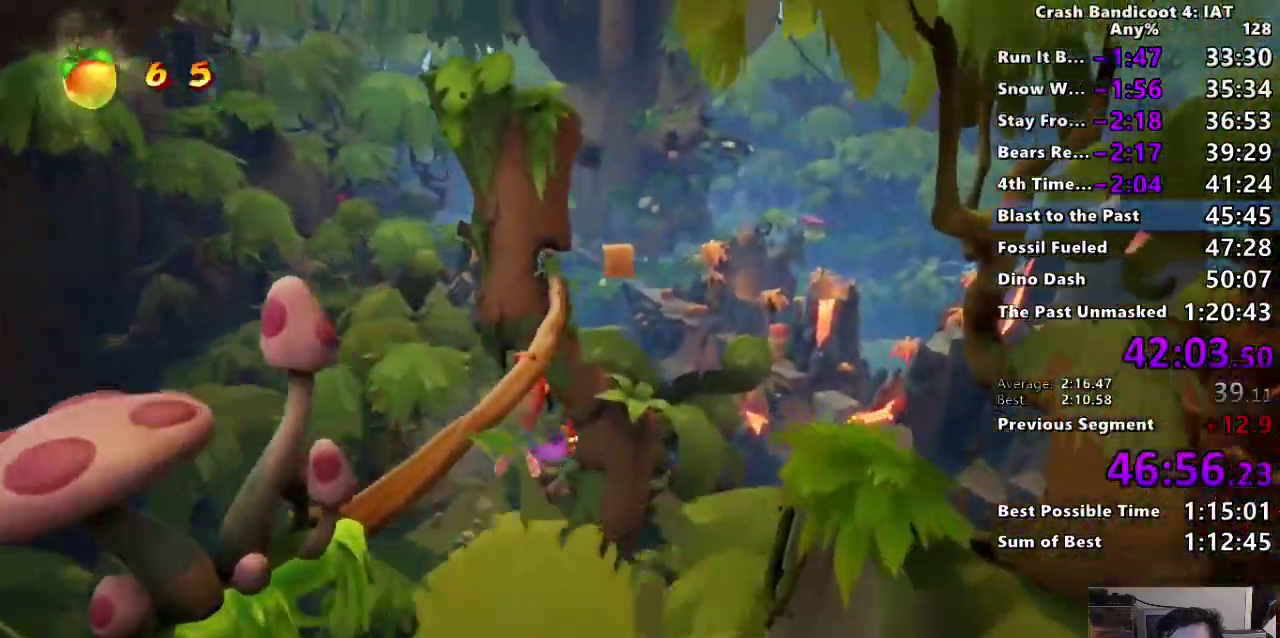
{"buttons": [], "left_stick": "right", "right_stick": "center", "events": [[383, "left_stick", "right"]]}
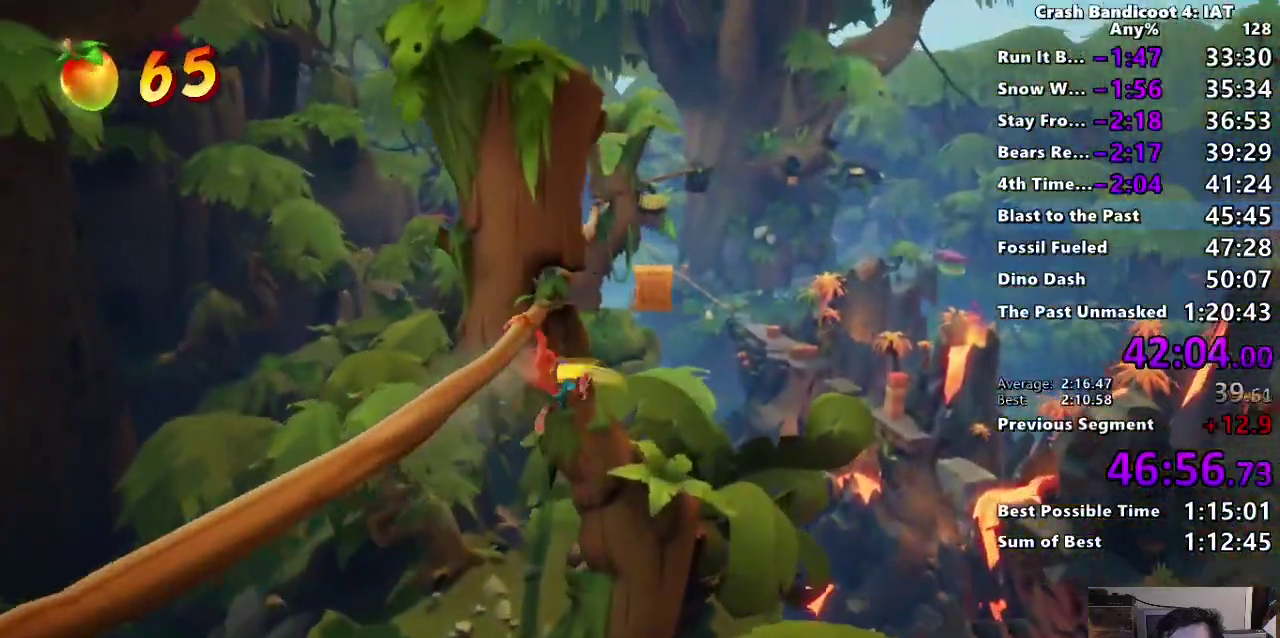
{"buttons": [], "left_stick": "center", "right_stick": "center", "events": [[233, "SQUARE", "down"], [350, "SQUARE", "up"], [500, "left_stick", "center"]]}
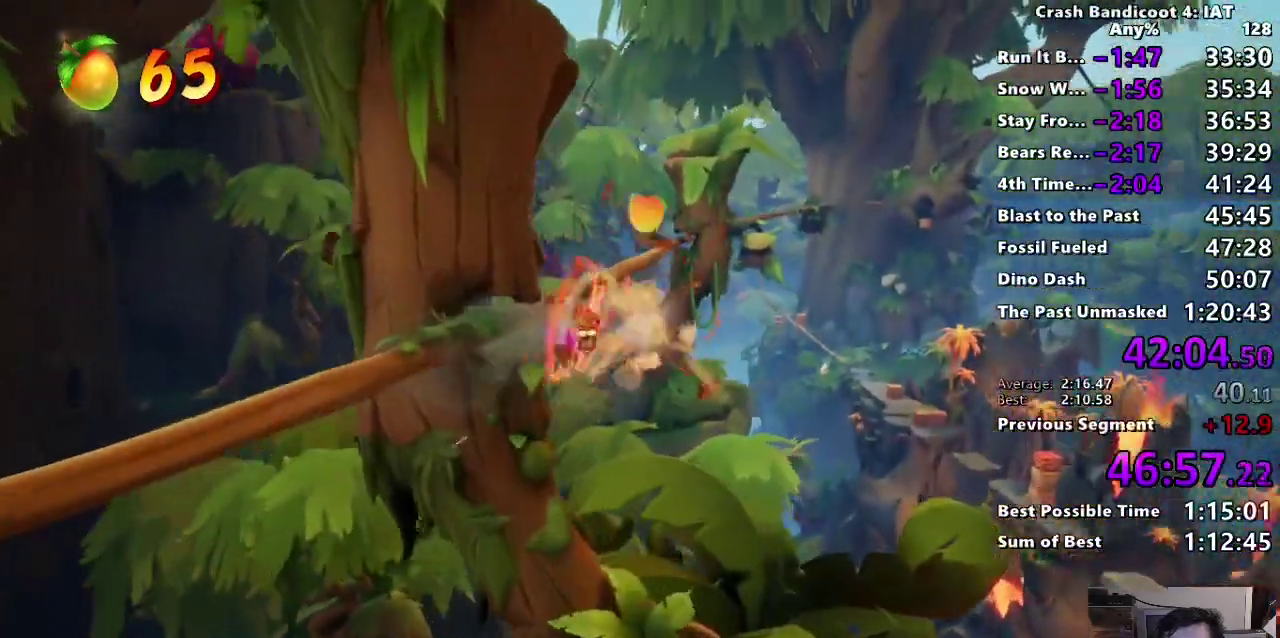
{"buttons": [], "left_stick": "center", "right_stick": "center"}
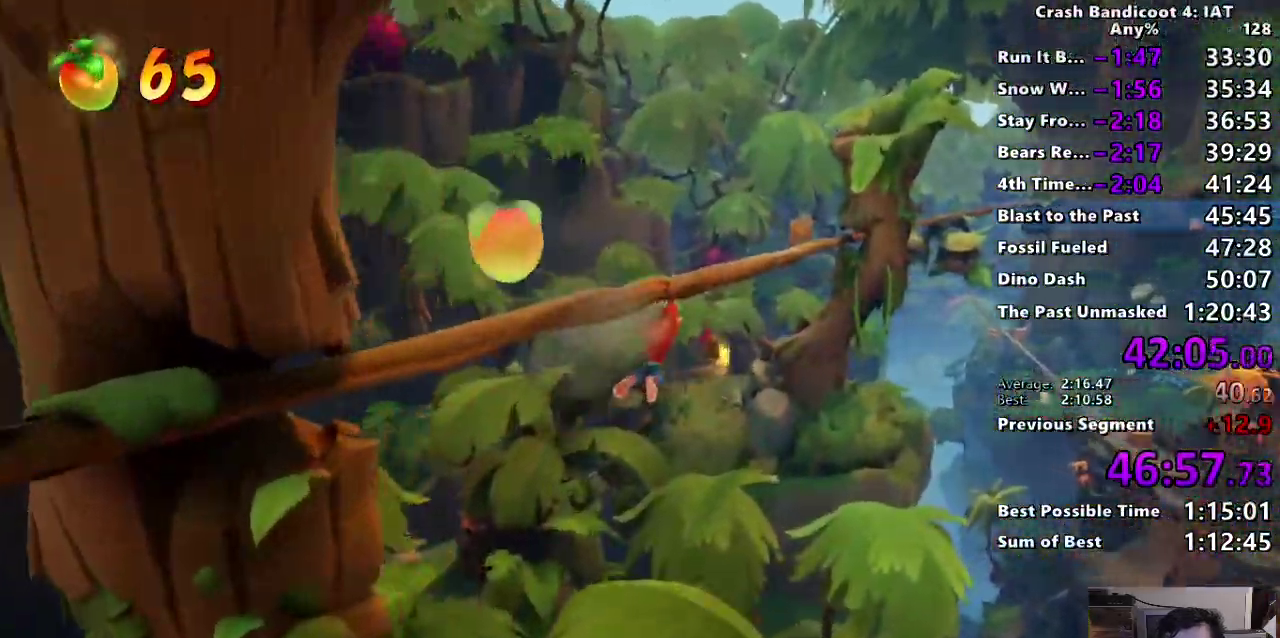
{"buttons": [], "left_stick": "center", "right_stick": "center"}
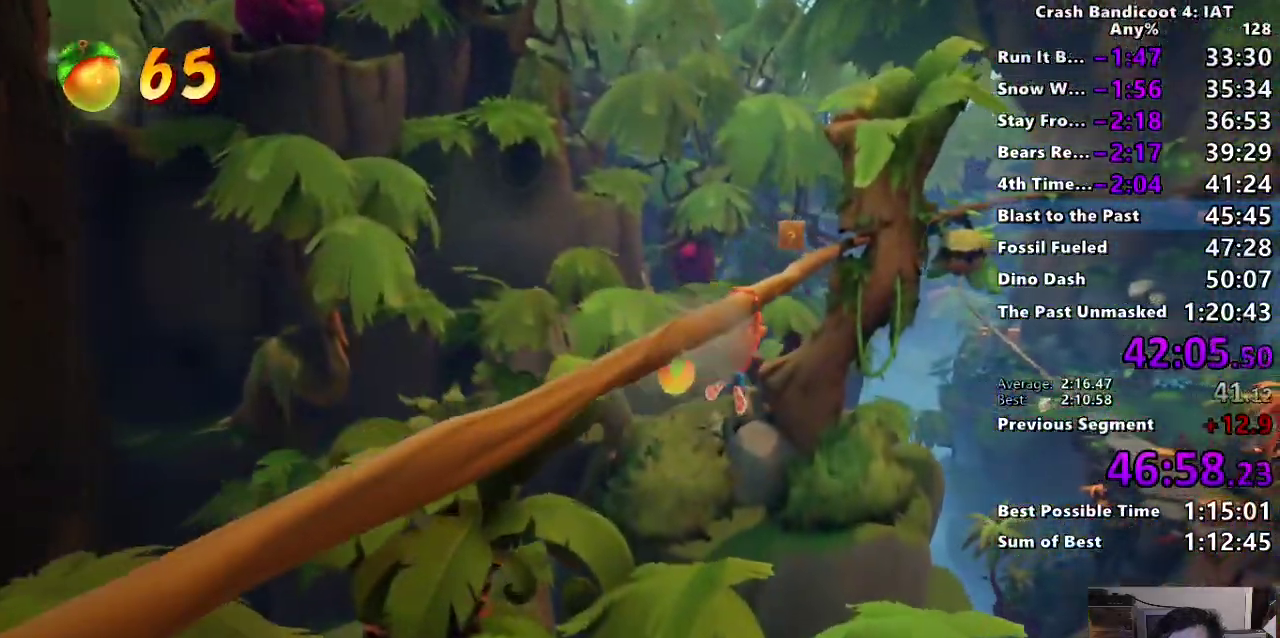
{"buttons": [], "left_stick": "center", "right_stick": "center"}
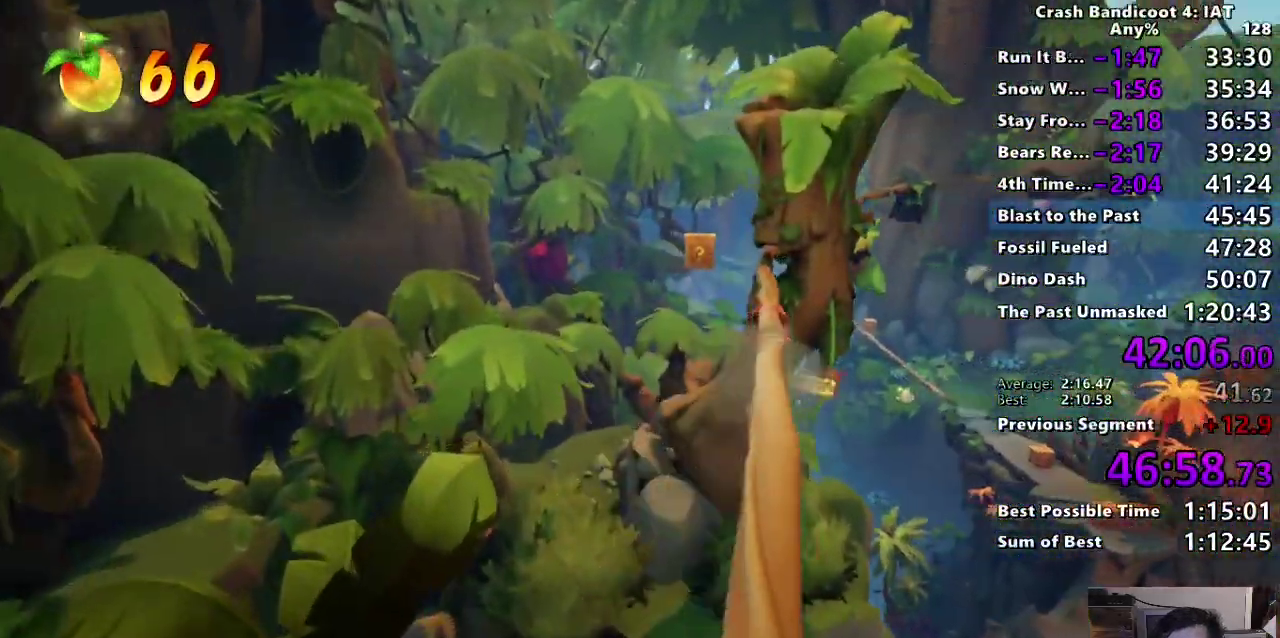
{"buttons": [], "left_stick": "up-left", "right_stick": "center", "events": [[200, "left_stick", "up-left"]]}
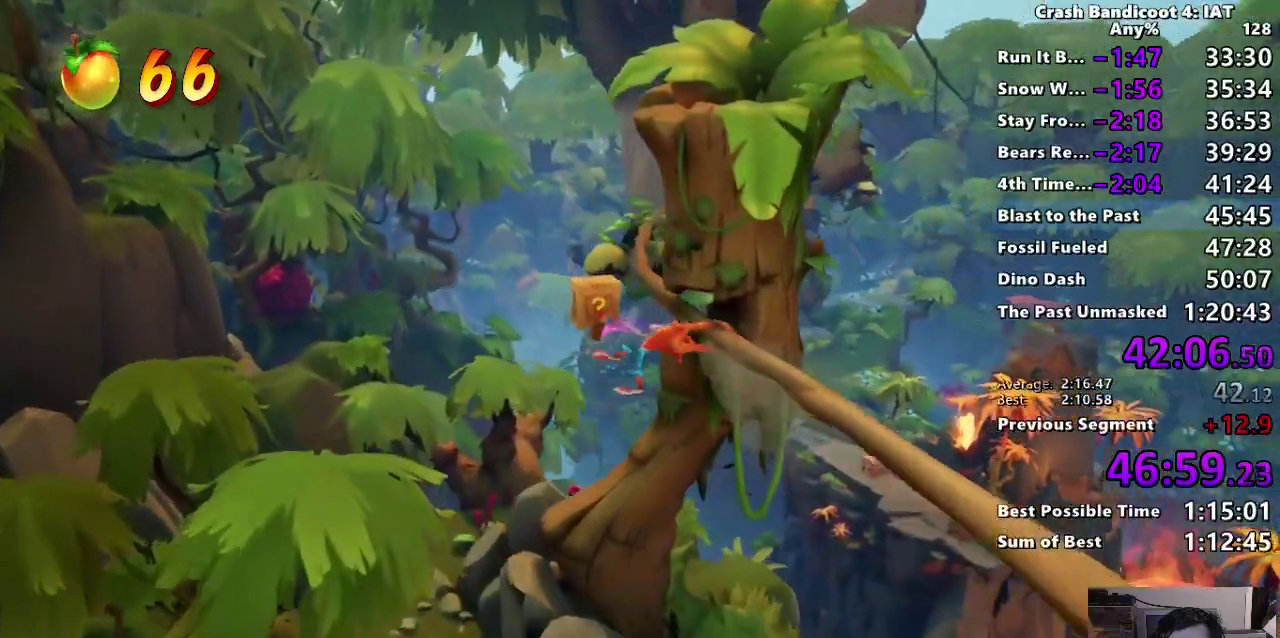
{"buttons": [], "left_stick": "left", "right_stick": "center"}
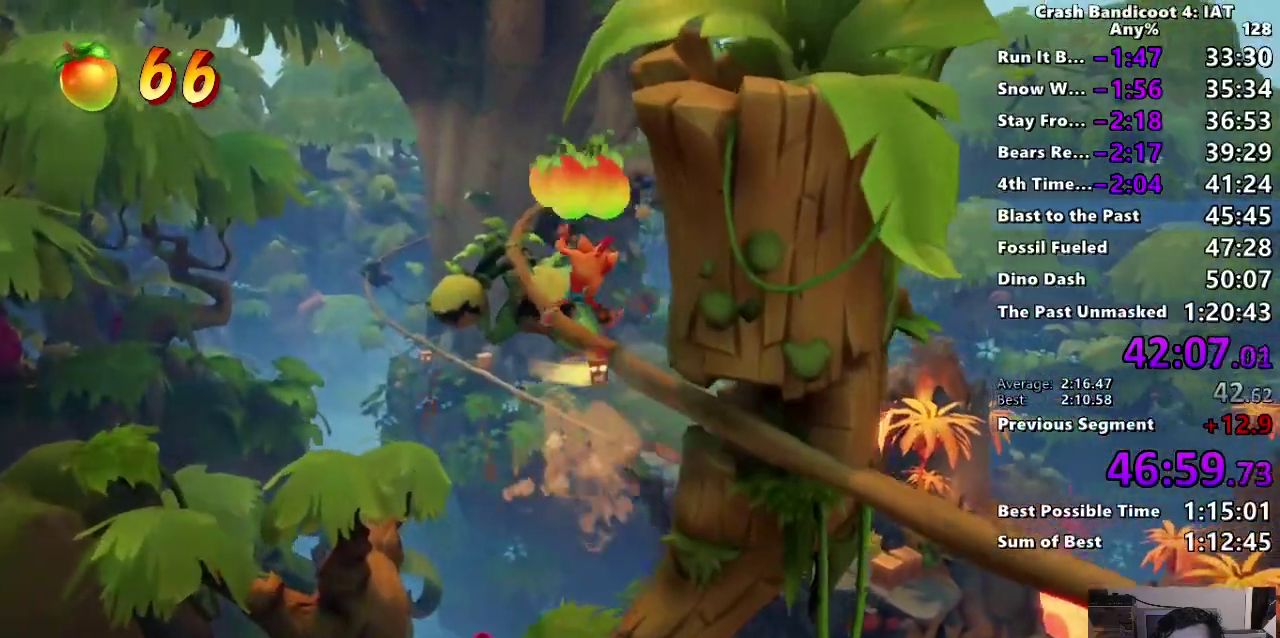
{"buttons": [], "left_stick": "center", "right_stick": "center"}